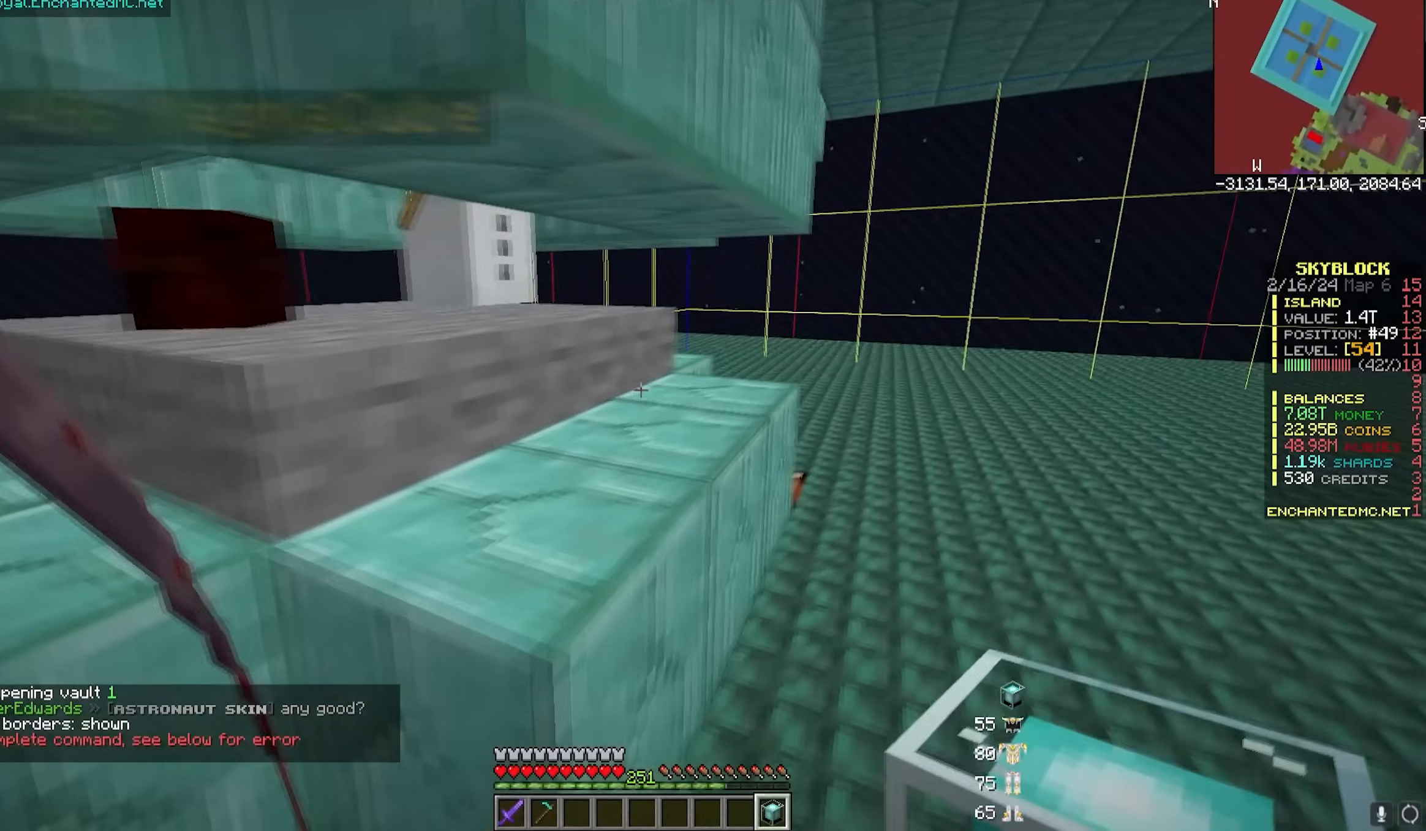
Gameplay with keyboard and mouse; each line is a JSON object with the keys and mouse buttons held at the frame after it. "events" lists presses ("down") and releases ("up") of "a", "d", "s", "w", "mouse_left" and "mouse_right" between this image and that frame as [ms after this image, input, new state], when the widget could be followed in between. "mouse_left", "mouse_right" = the "left", "right" buttons of the "mouse" list. No other keys are recorded. Fast repeated clicks can show as one long hold. Mouse movement is not recorded.
{"keys": ["d", "w"], "mouse": [], "events": []}
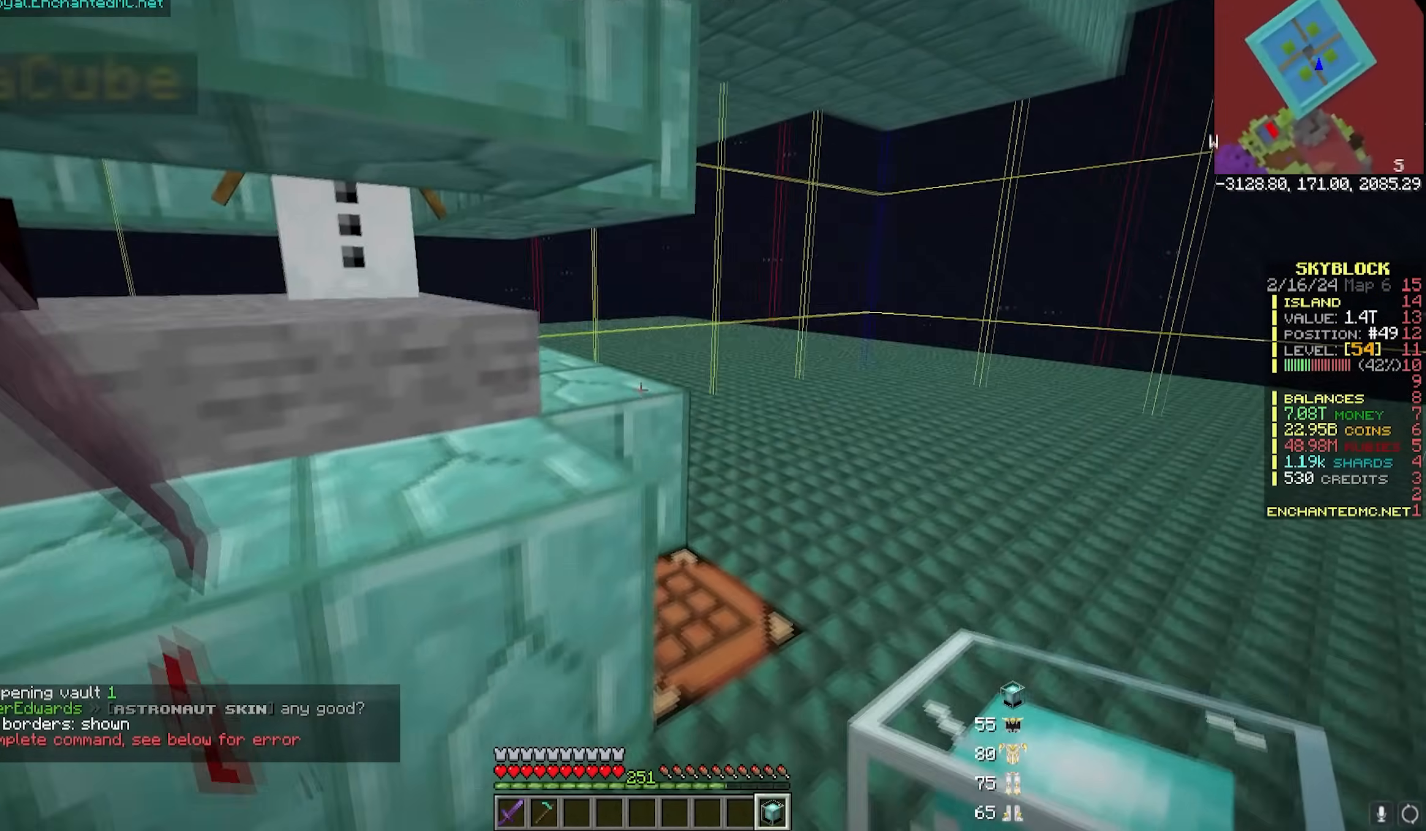
{"keys": ["d", "w"], "mouse": [], "events": []}
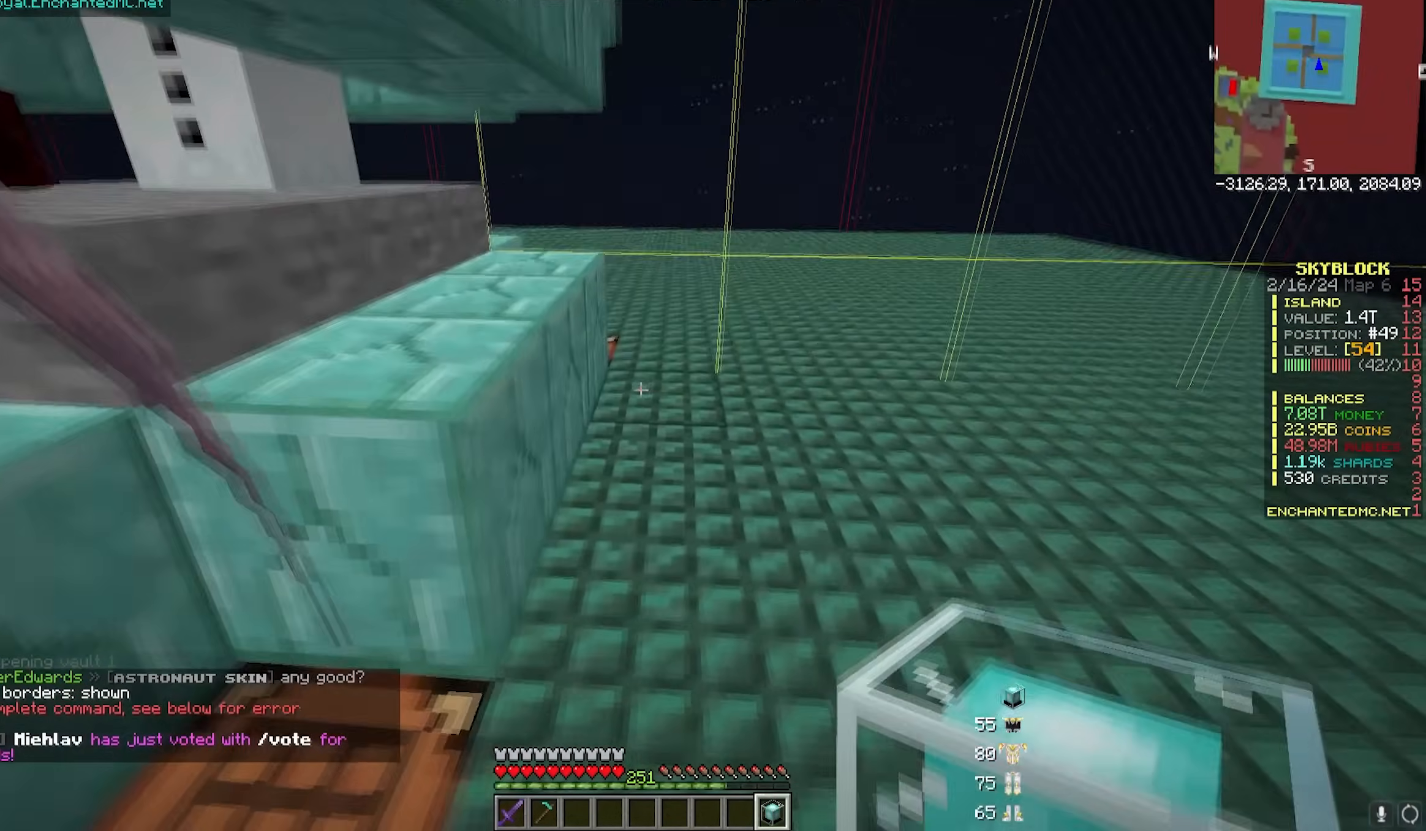
{"keys": [], "mouse": ["right"], "events": [[233, "d", "up"], [233, "w", "up"], [400, "mouse_right", "down"]]}
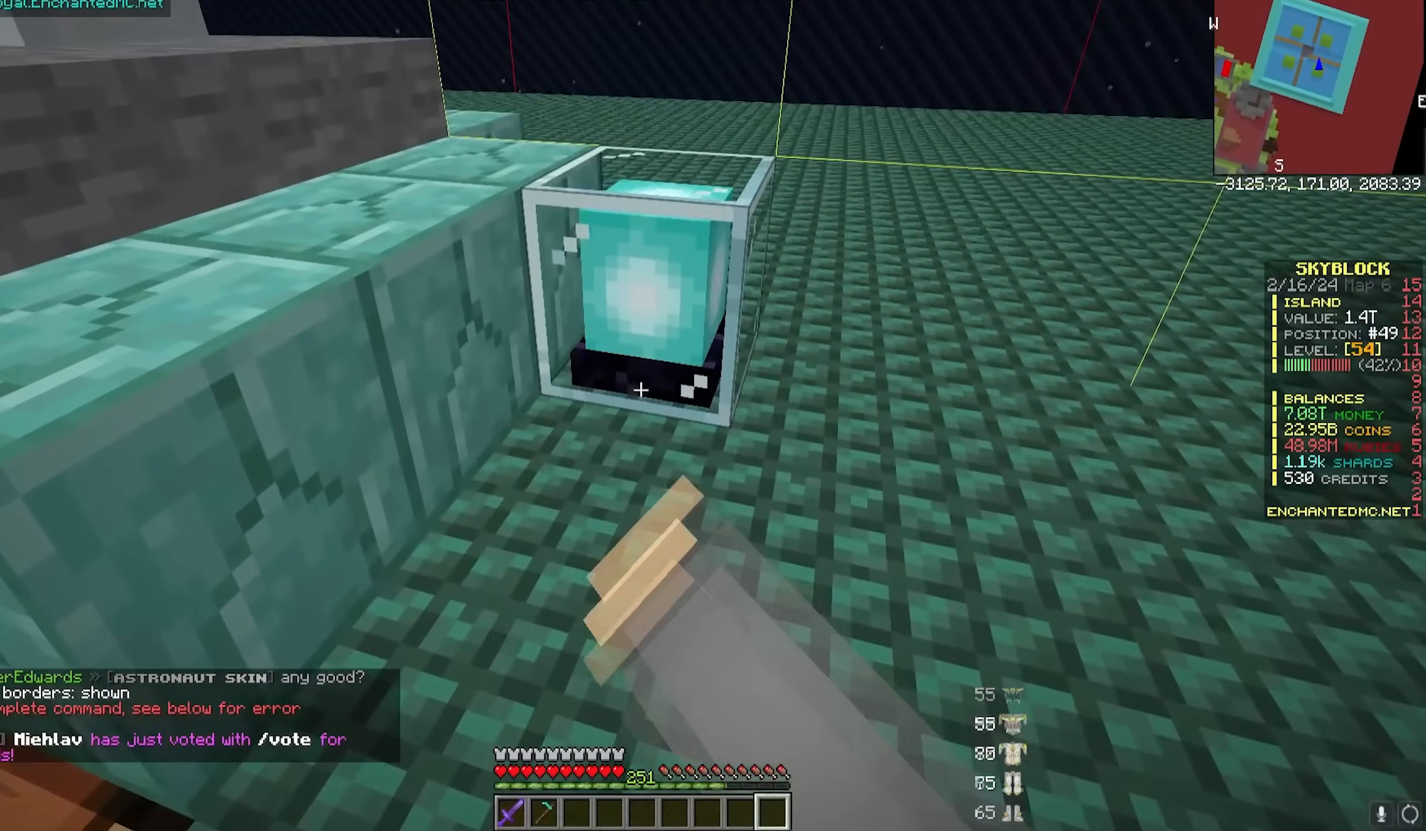
{"keys": [], "mouse": [], "events": [[150, "mouse_right", "up"]]}
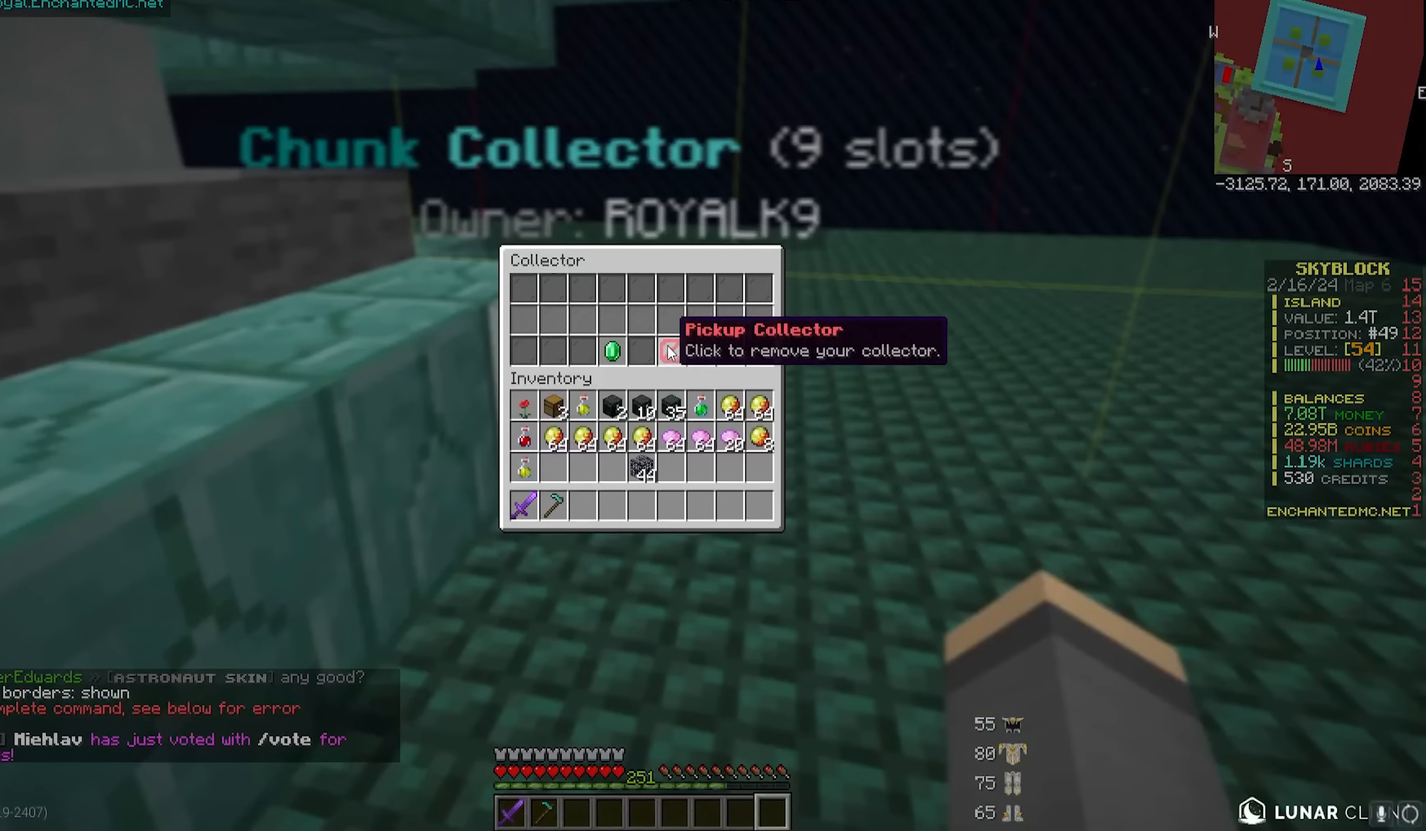
{"keys": [], "mouse": [], "events": []}
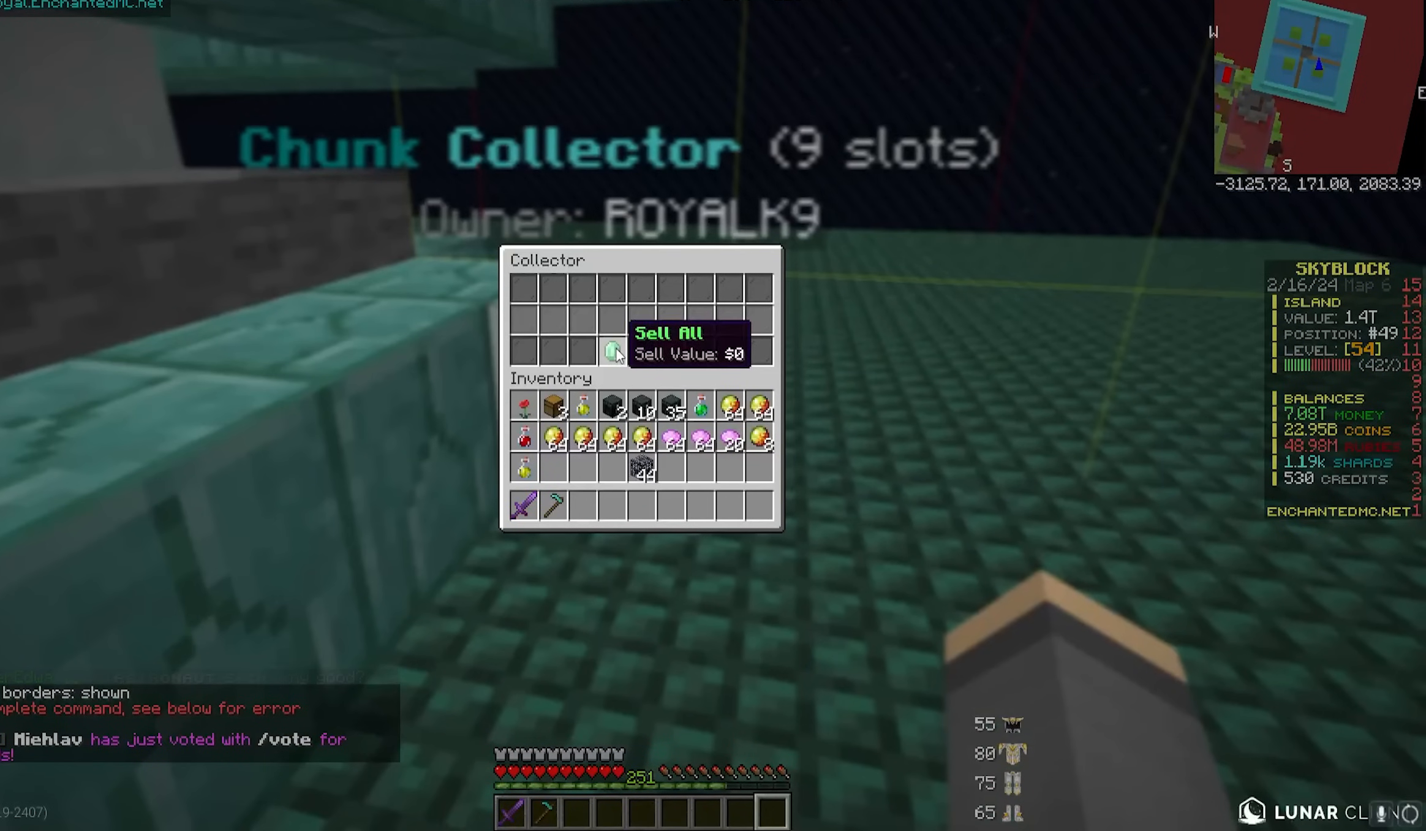
{"keys": [], "mouse": [], "events": []}
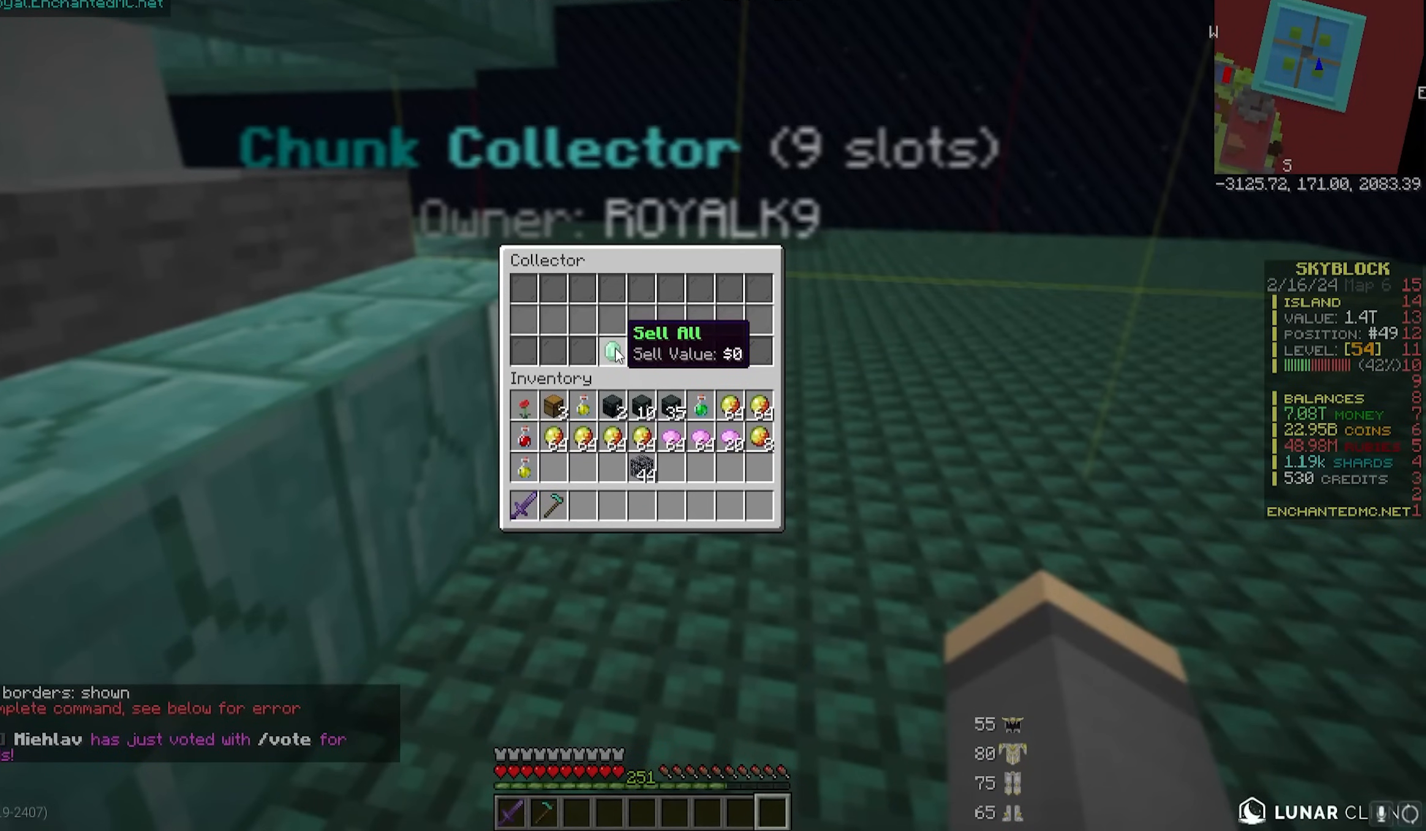
{"keys": ["a"], "mouse": [], "events": [[217, "w", "down"], [267, "a", "down"], [367, "w", "up"]]}
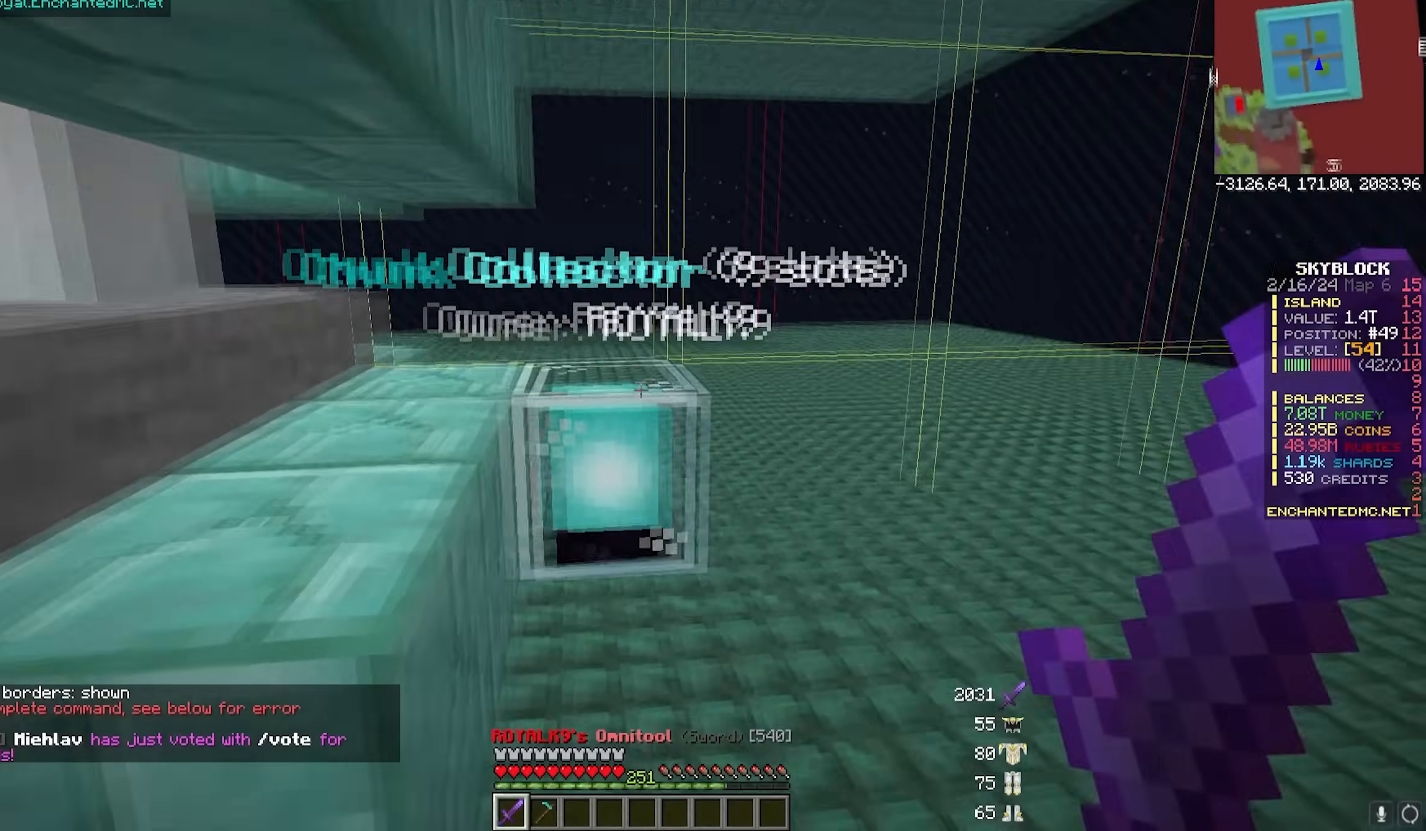
{"keys": [], "mouse": [], "events": [[17, "a", "up"]]}
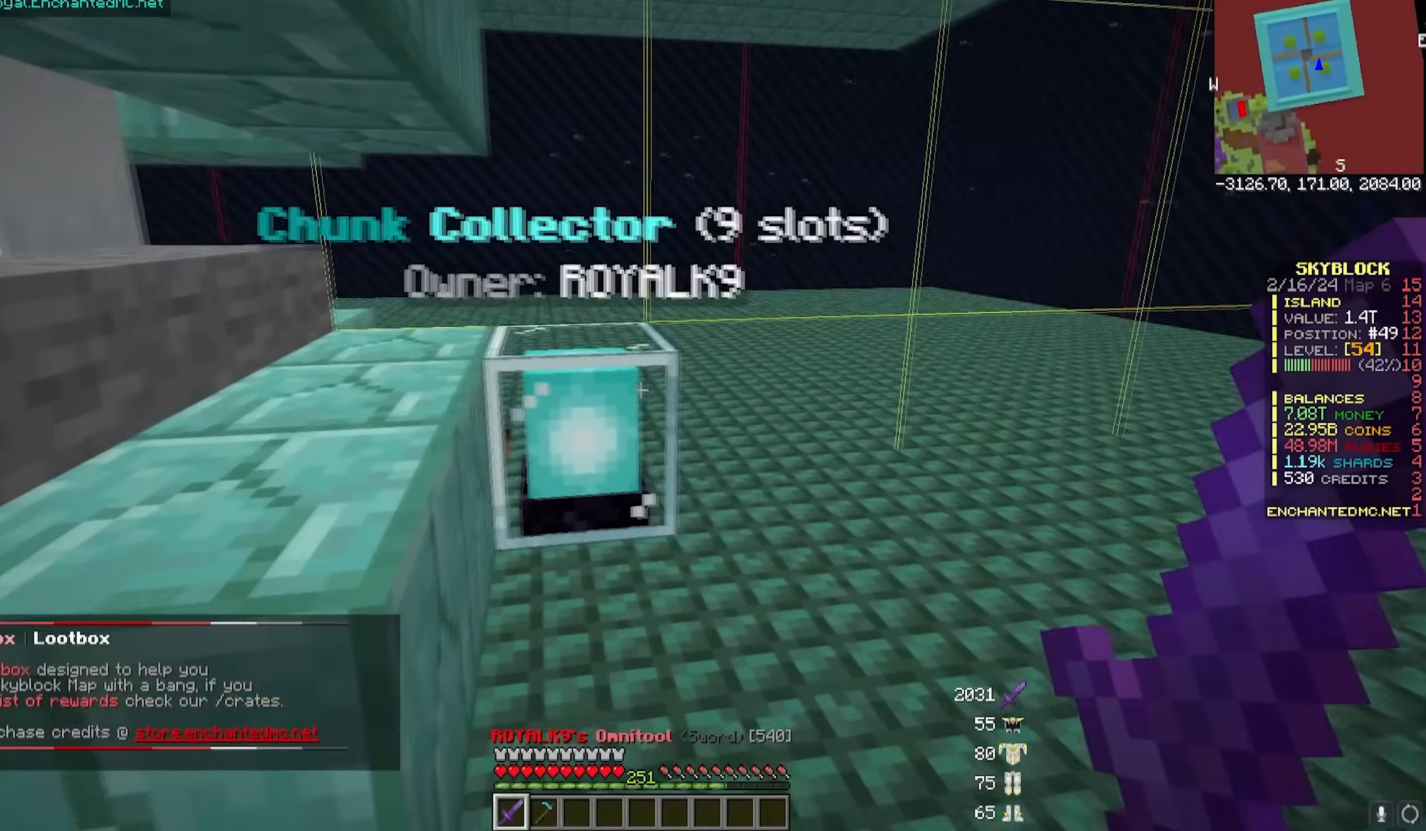
{"keys": ["a", "w"], "mouse": ["left"], "events": [[83, "a", "down"], [83, "s", "down"], [233, "s", "up"], [250, "w", "down"], [350, "mouse_left", "down"]]}
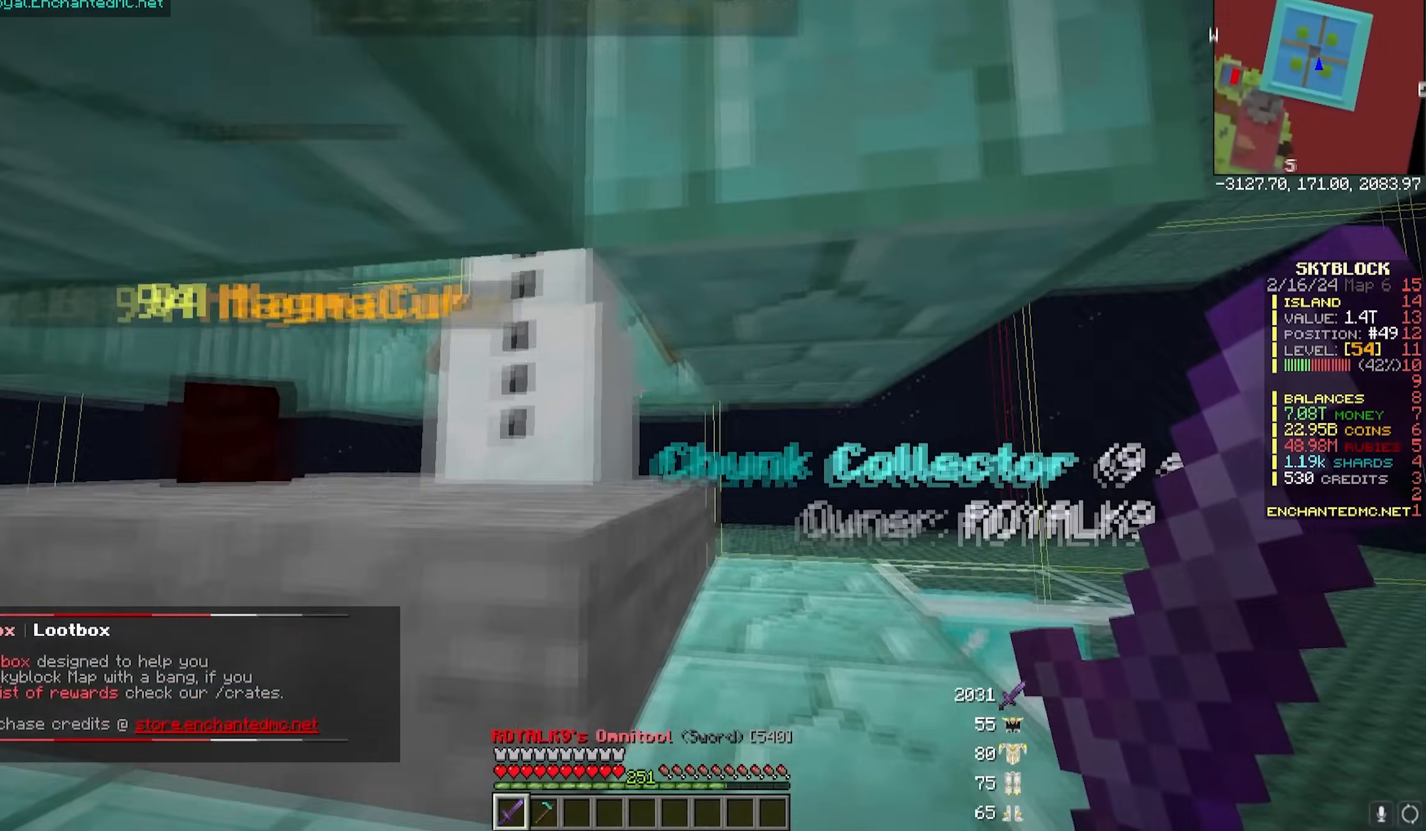
{"keys": [], "mouse": [], "events": [[117, "a", "up"], [150, "w", "up"], [417, "mouse_left", "up"]]}
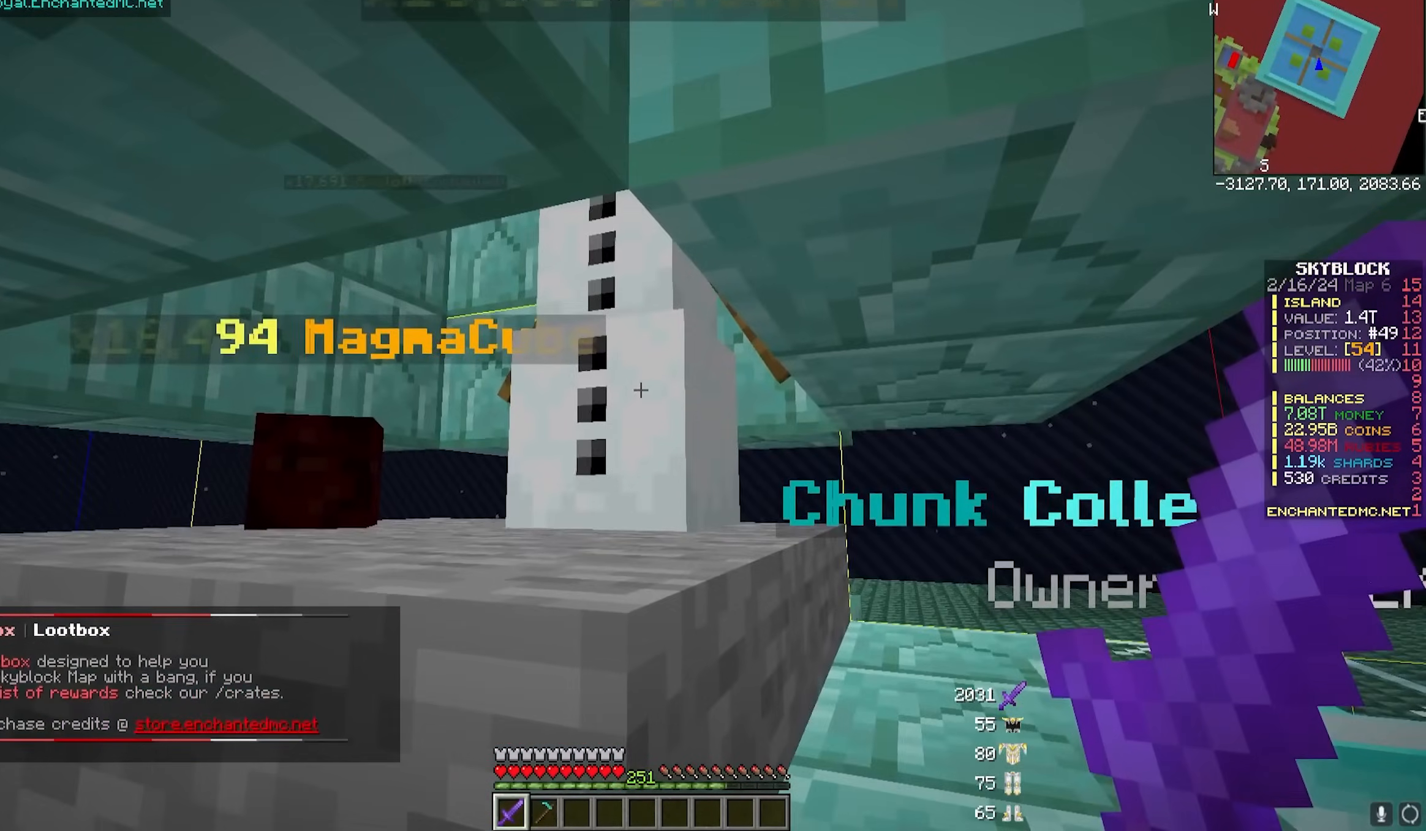
{"keys": [], "mouse": ["left"], "events": [[67, "mouse_left", "down"], [100, "w", "down"], [417, "w", "up"]]}
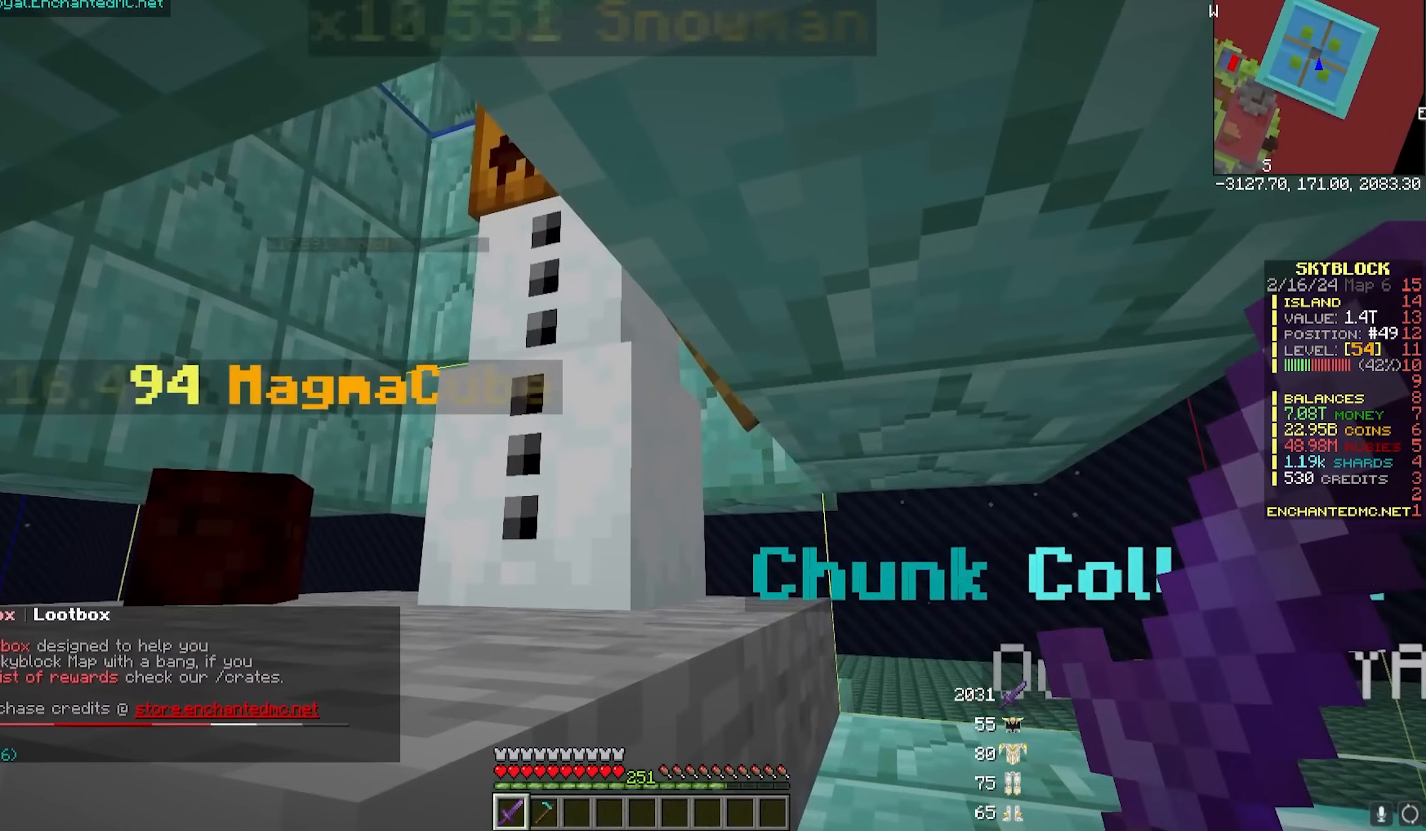
{"keys": [], "mouse": ["left"], "events": []}
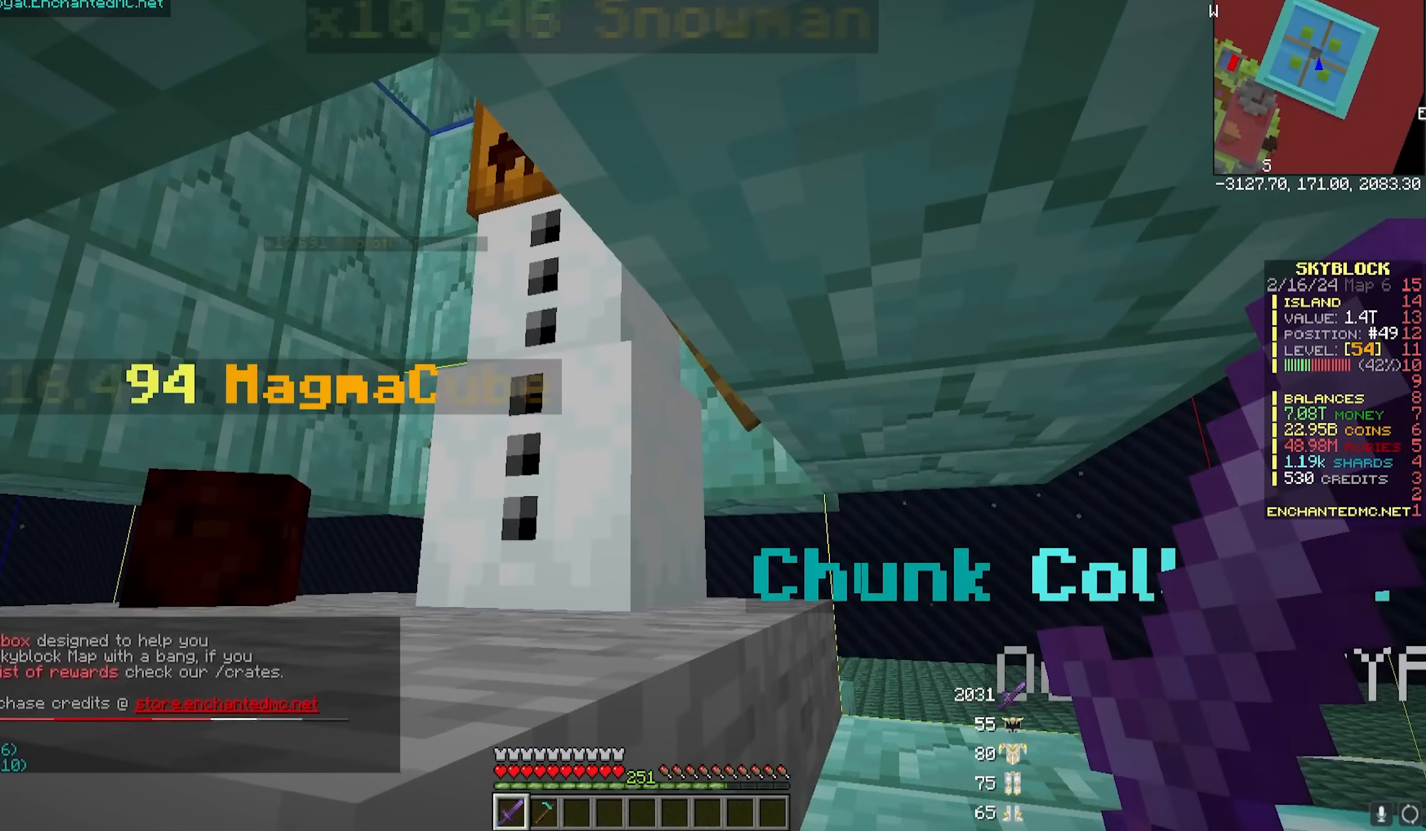
{"keys": [], "mouse": ["left"], "events": [[100, "mouse_left", "up"], [167, "mouse_left", "down"]]}
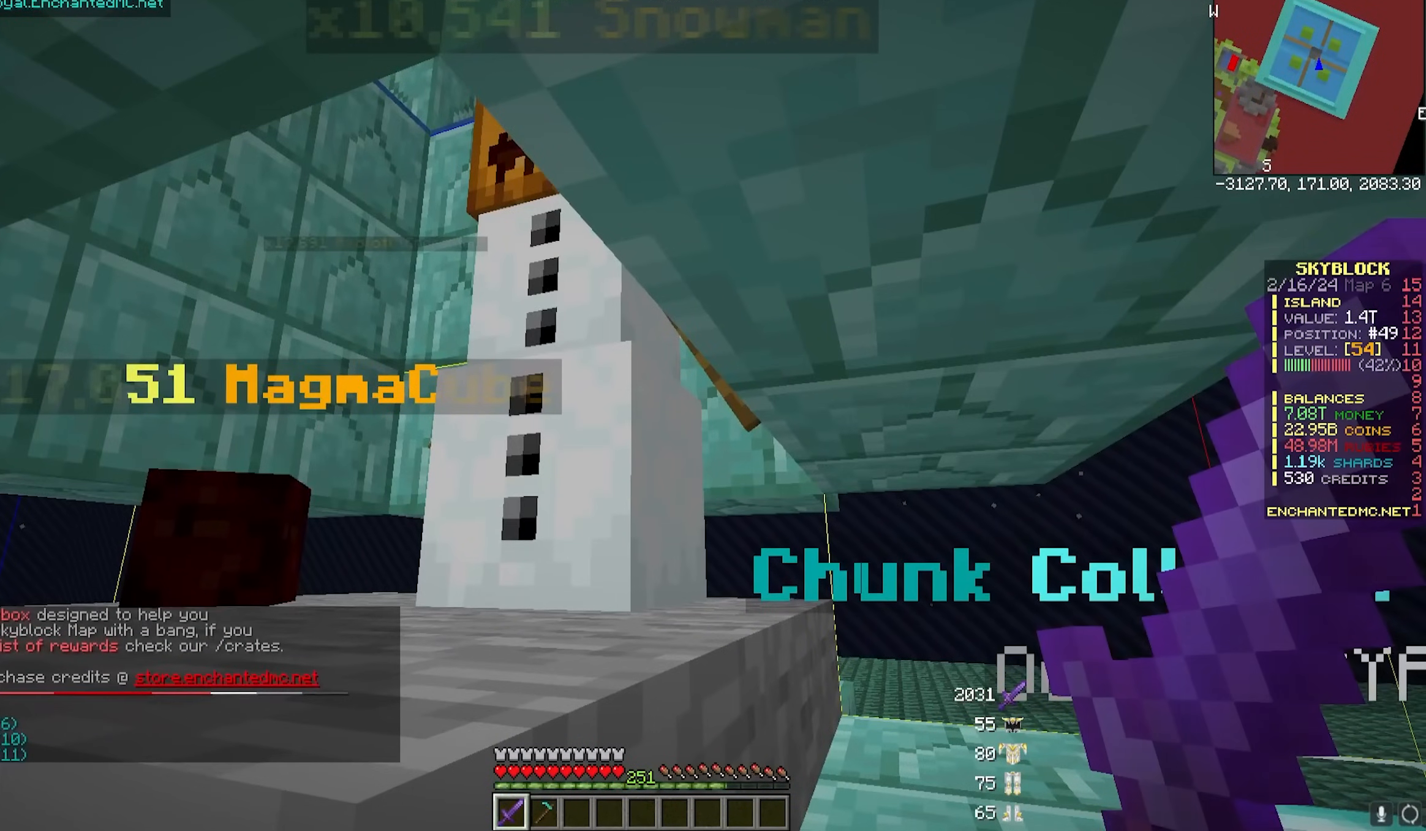
{"keys": [], "mouse": ["left"], "events": []}
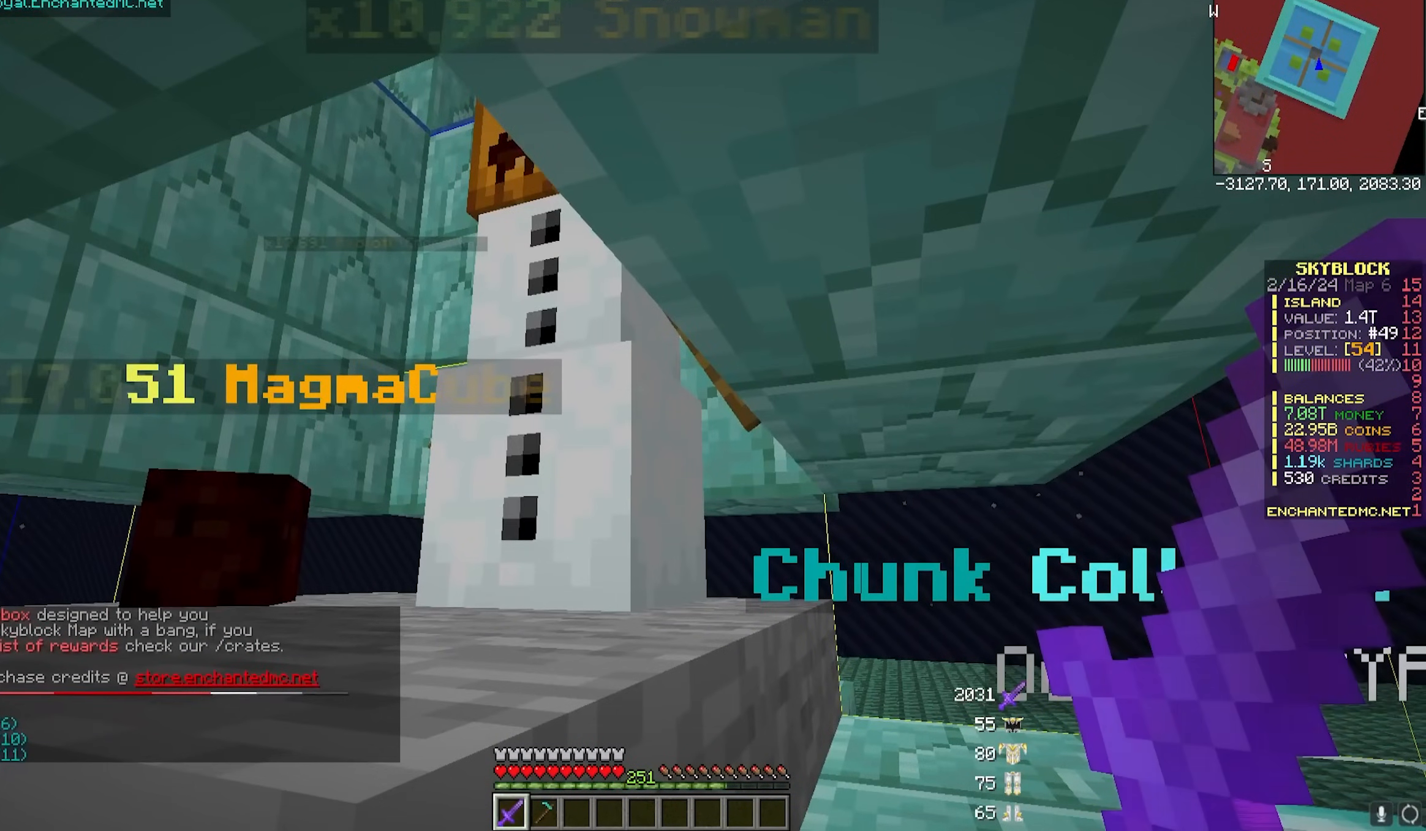
{"keys": [], "mouse": [], "events": [[450, "mouse_left", "up"]]}
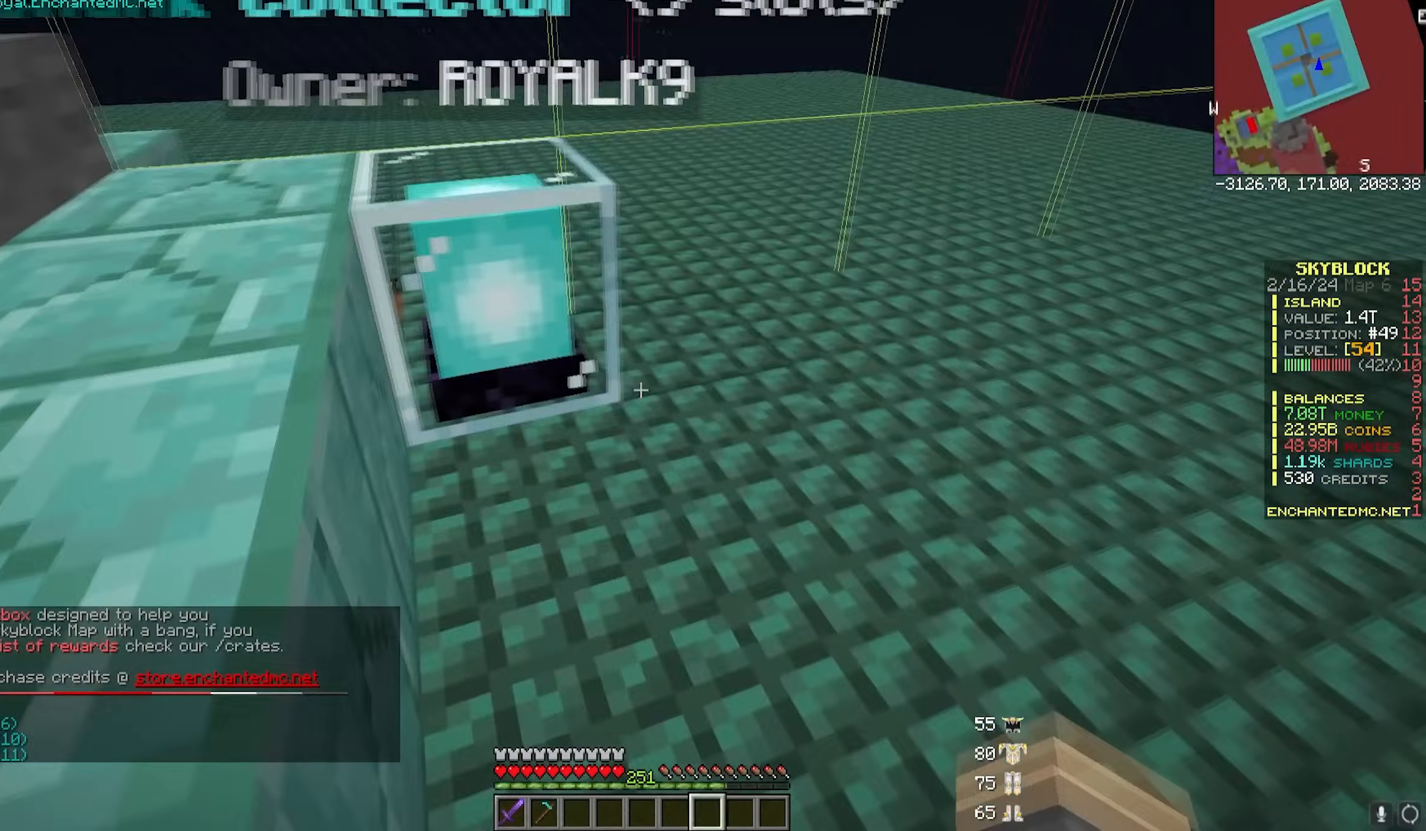
{"keys": [], "mouse": [], "events": [[150, "mouse_right", "down"], [400, "mouse_right", "up"]]}
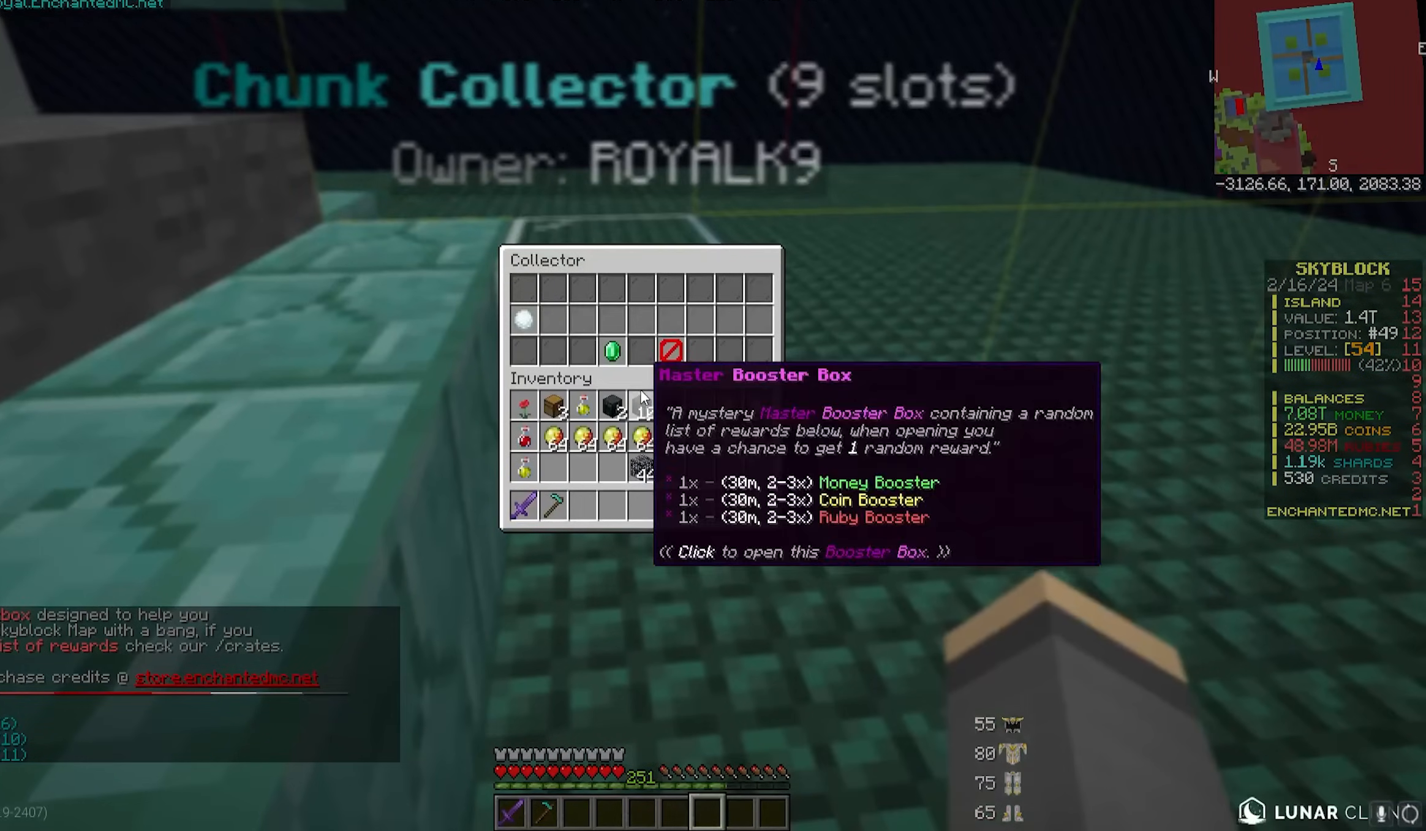
{"keys": [], "mouse": [], "events": []}
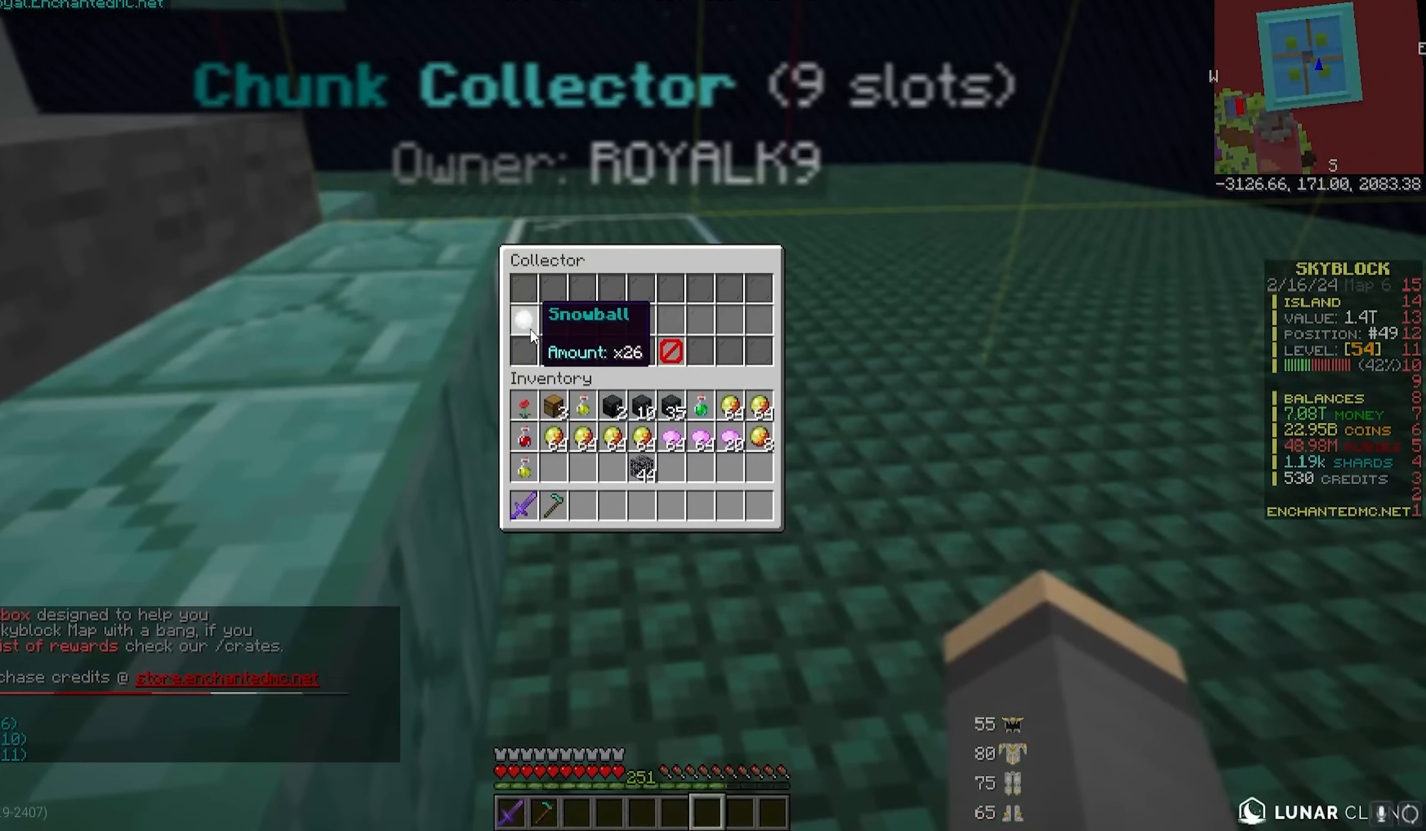
{"keys": [], "mouse": [], "events": []}
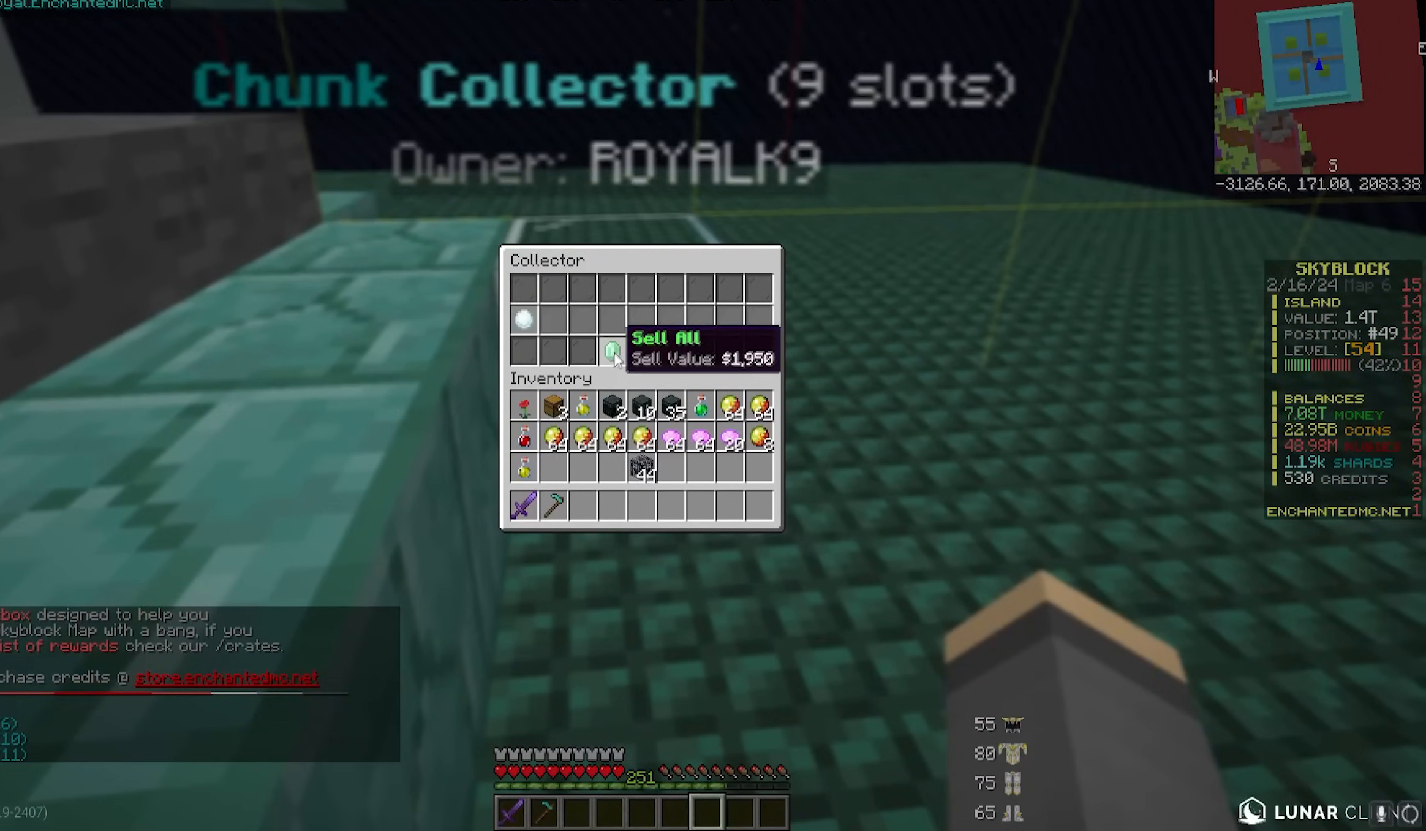
{"keys": [], "mouse": [], "events": []}
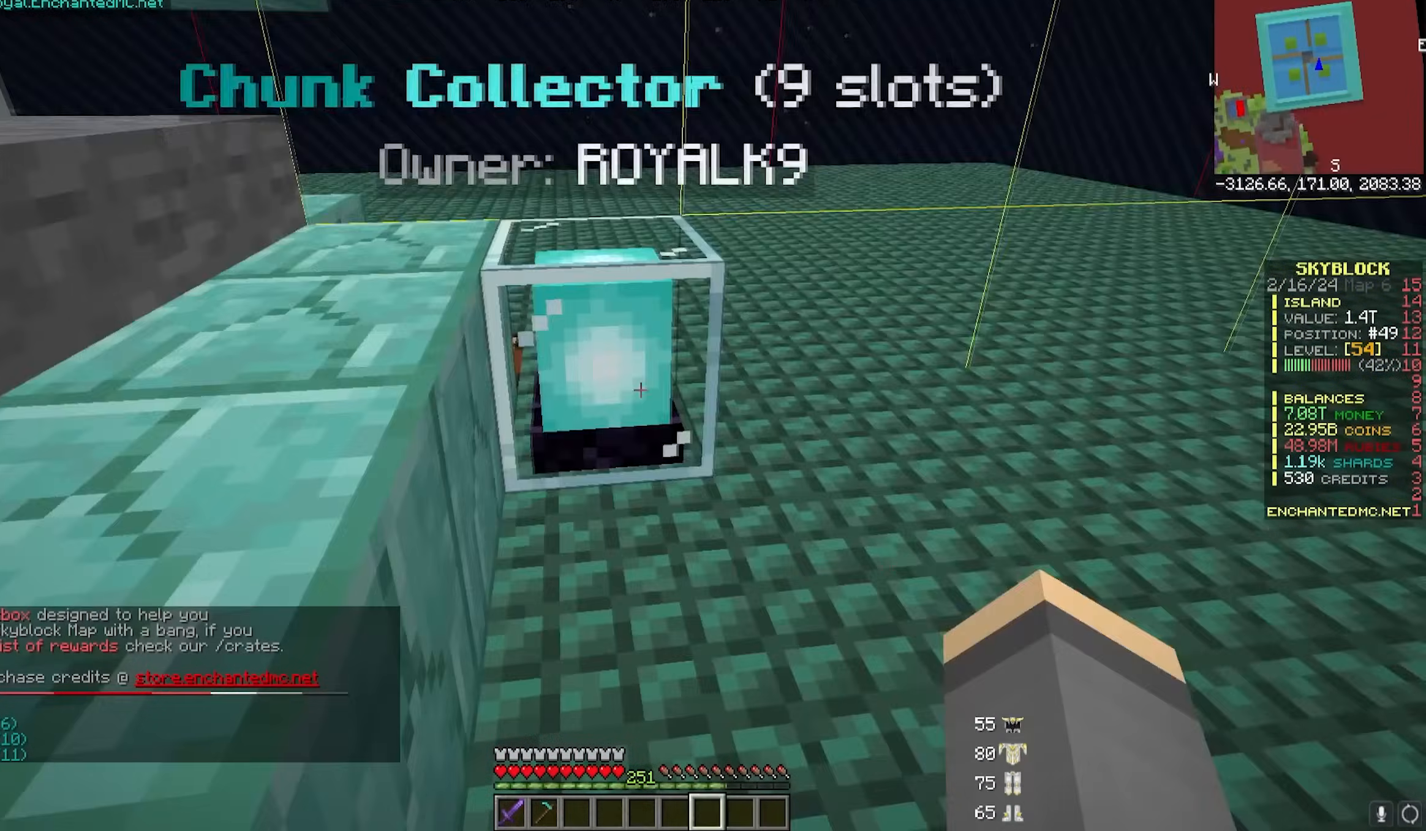
{"keys": ["a", "w"], "mouse": [], "events": [[367, "a", "down"], [400, "w", "down"]]}
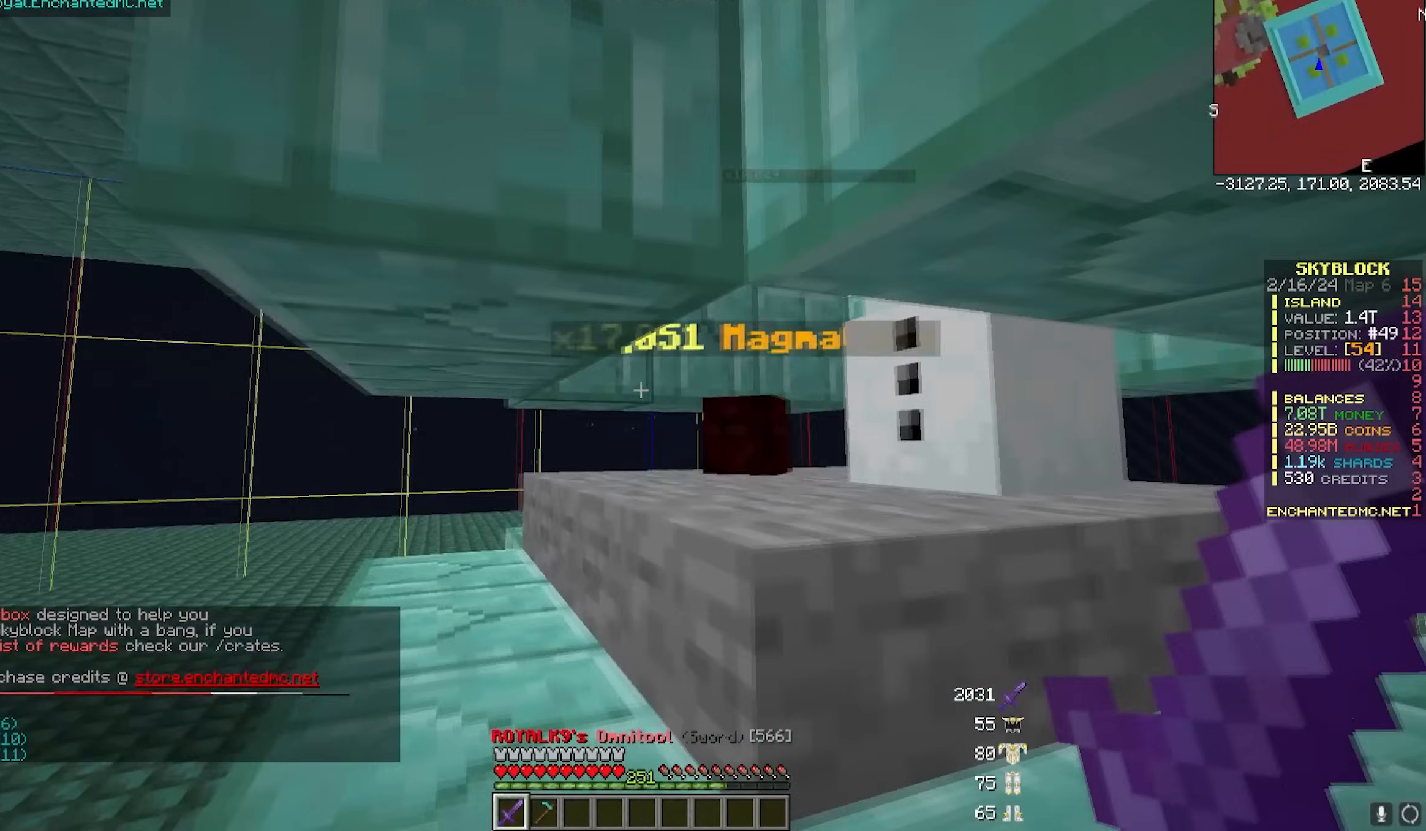
{"keys": [], "mouse": ["left"], "events": [[83, "a", "up"], [183, "mouse_left", "down"], [333, "w", "up"], [383, "mouse_left", "up"], [500, "mouse_left", "down"]]}
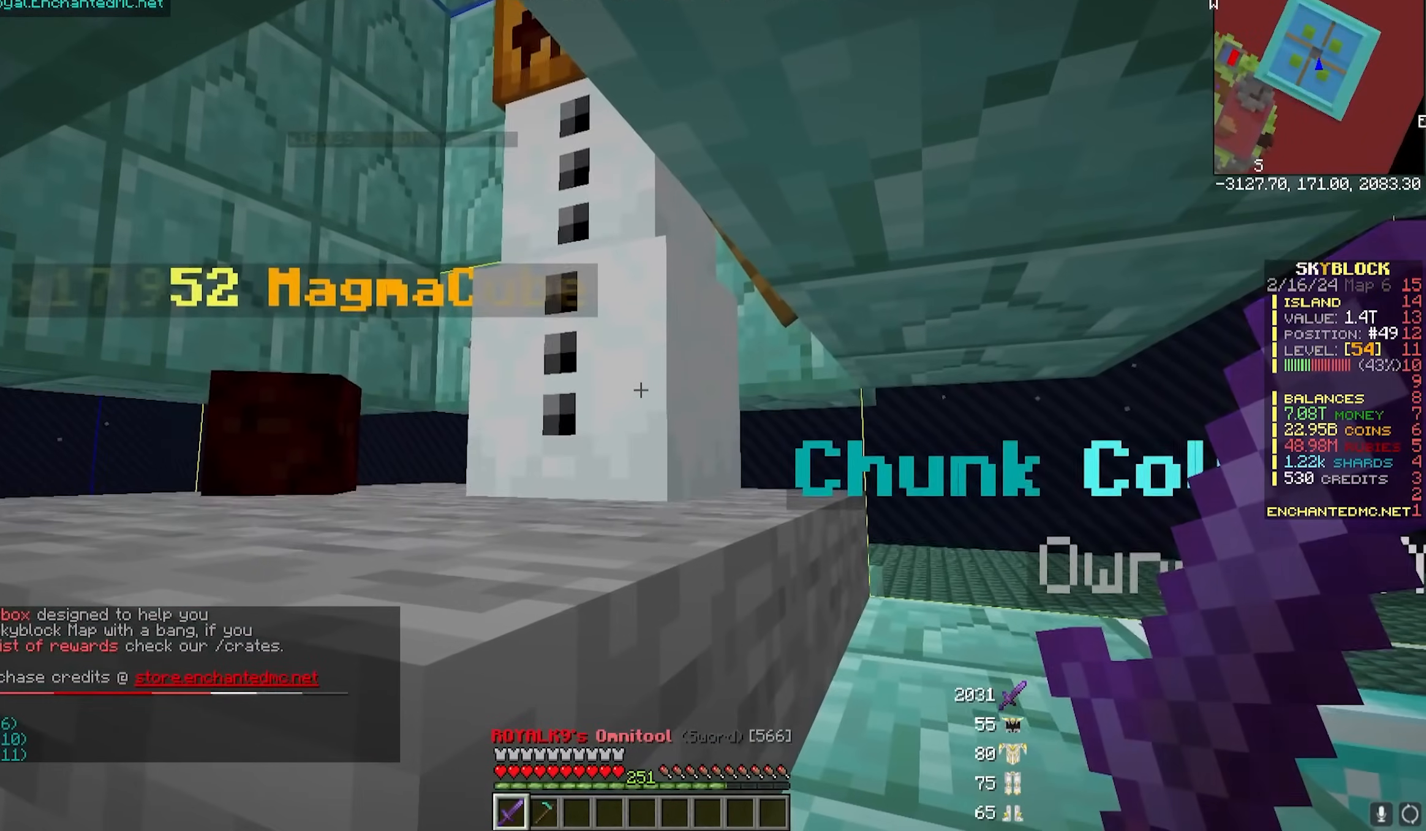
{"keys": [], "mouse": ["left"], "events": []}
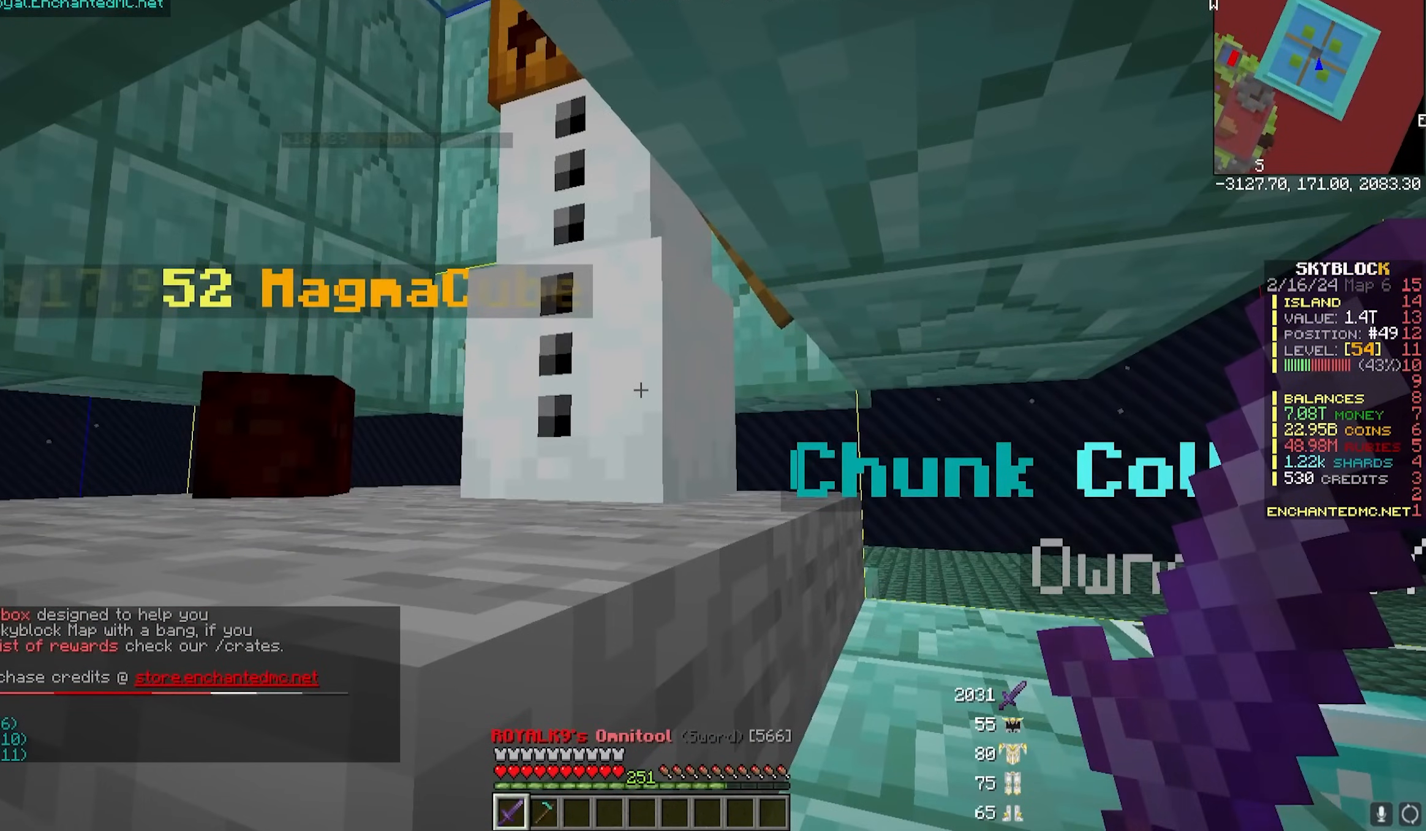
{"keys": [], "mouse": [], "events": [[233, "mouse_left", "up"]]}
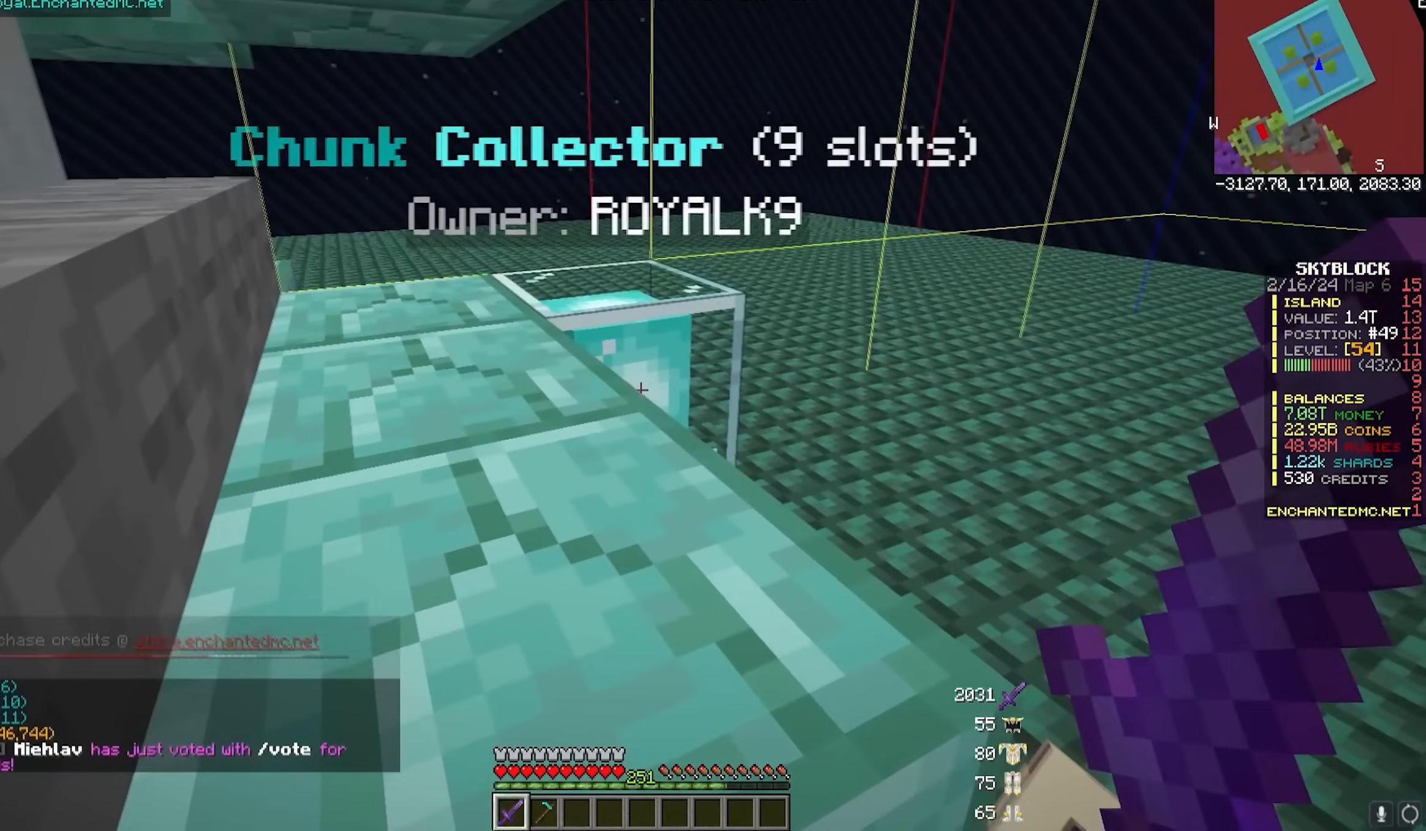
{"keys": [], "mouse": [], "events": []}
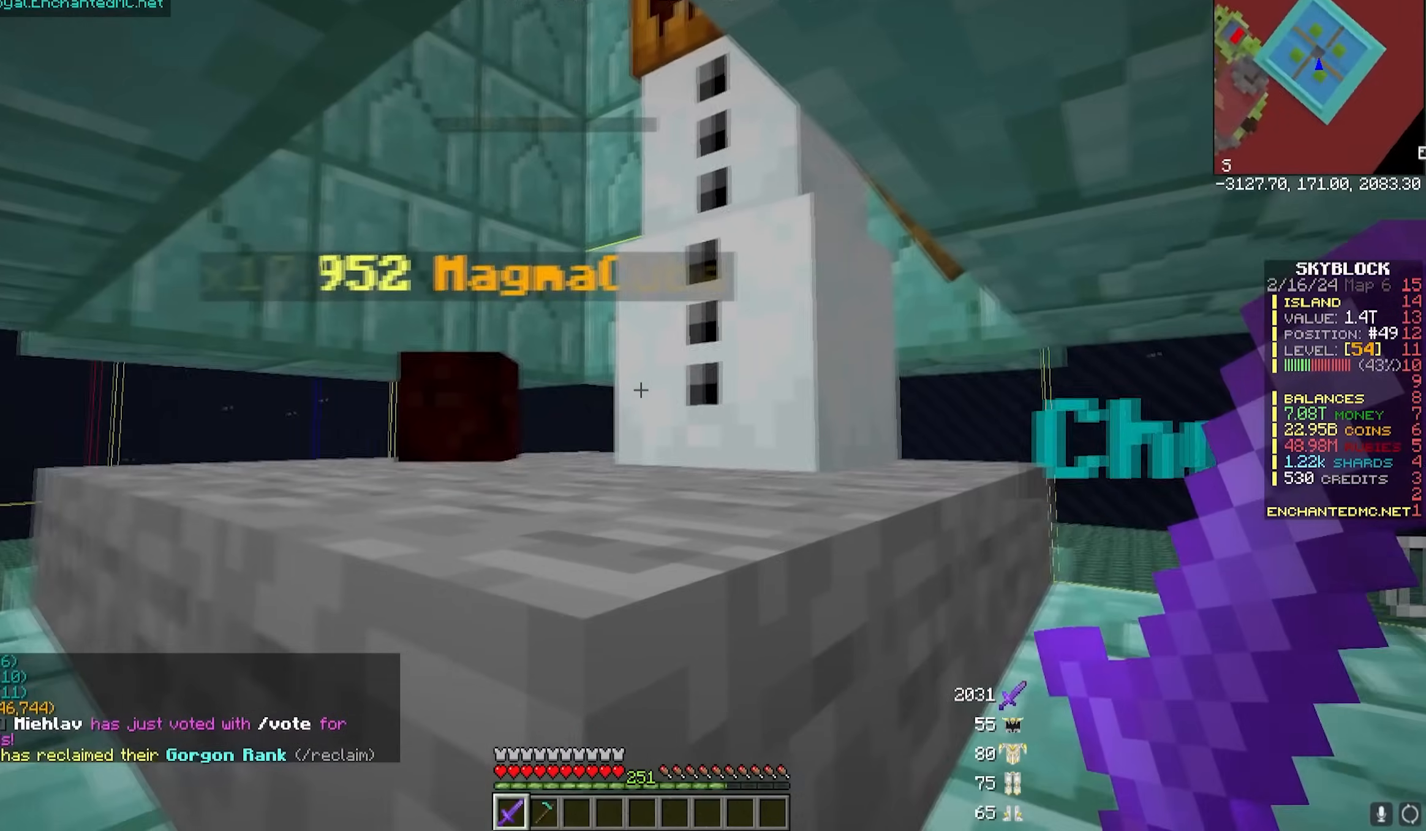
{"keys": [], "mouse": ["left"], "events": [[117, "mouse_left", "down"]]}
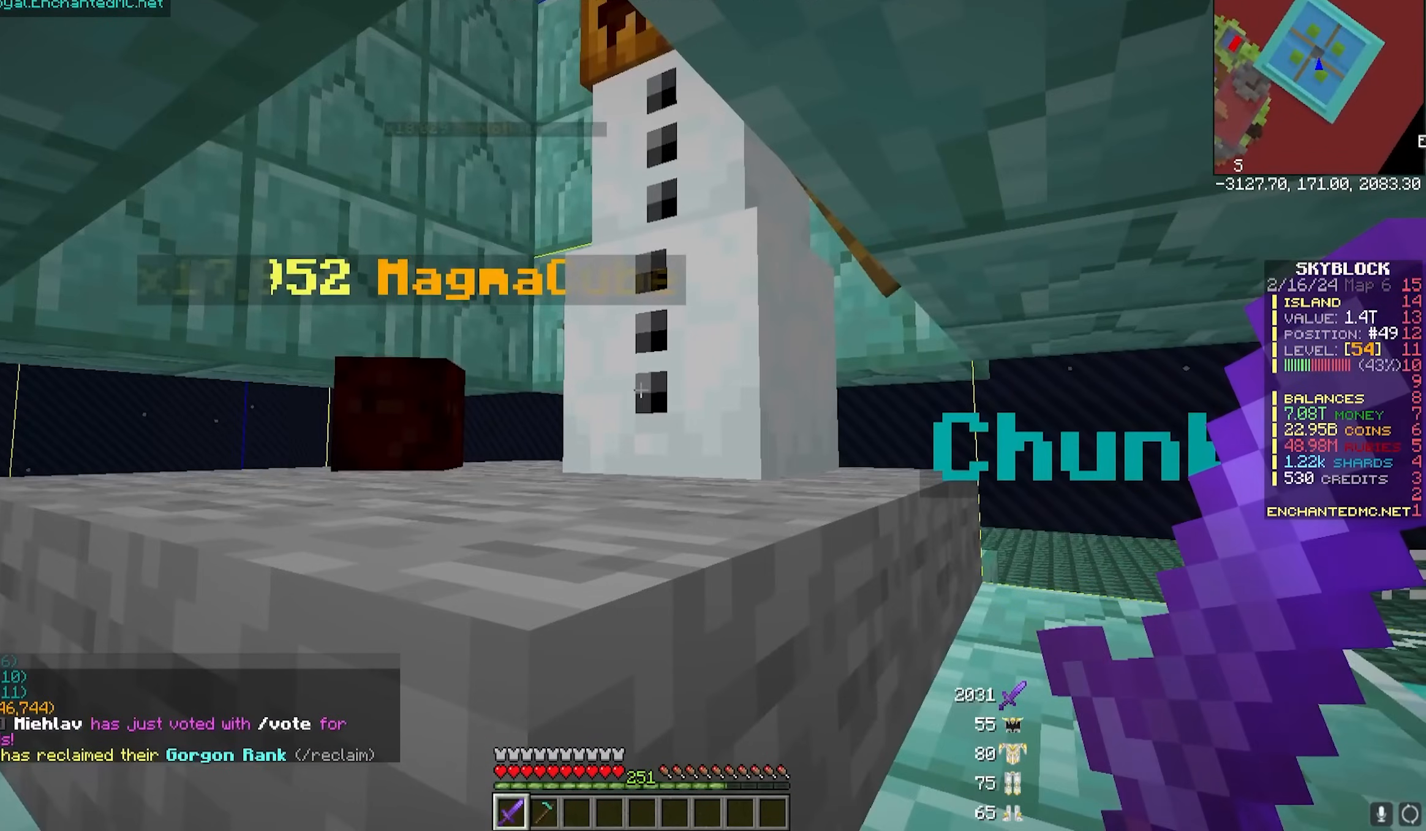
{"keys": [], "mouse": ["left"], "events": [[117, "mouse_left", "up"], [183, "mouse_left", "down"]]}
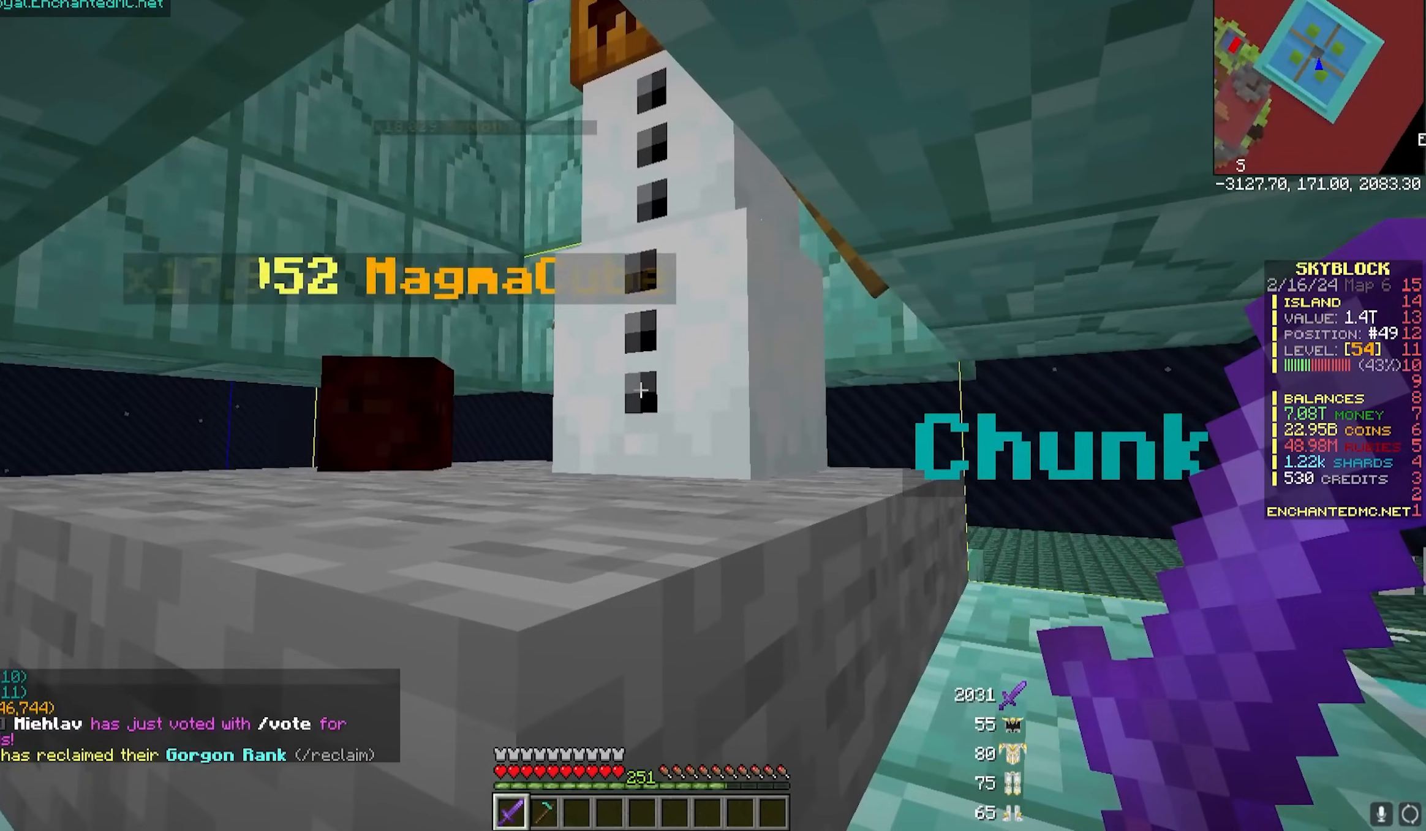
{"keys": [], "mouse": ["left"], "events": [[33, "w", "down"], [233, "w", "up"]]}
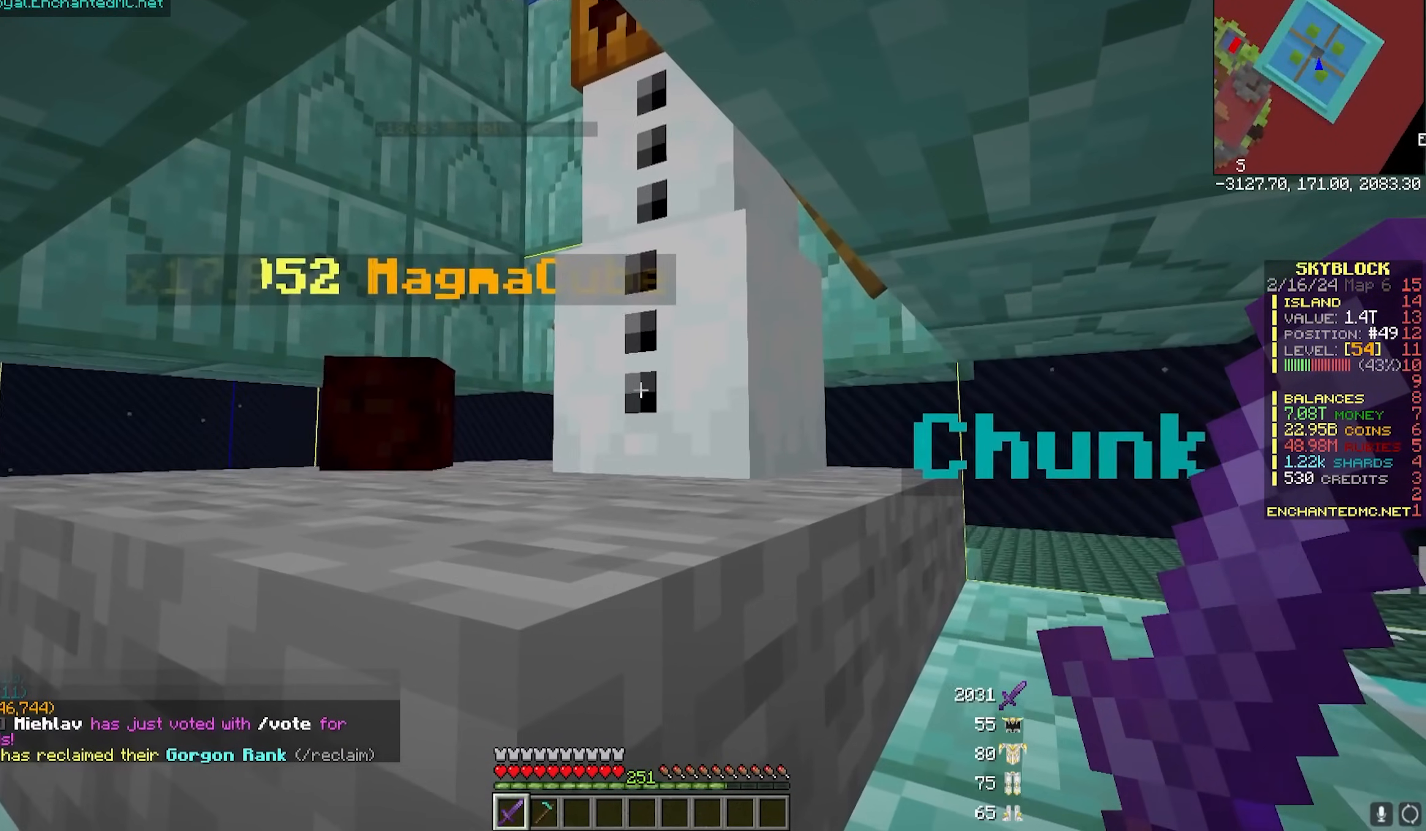
{"keys": [], "mouse": ["left"], "events": []}